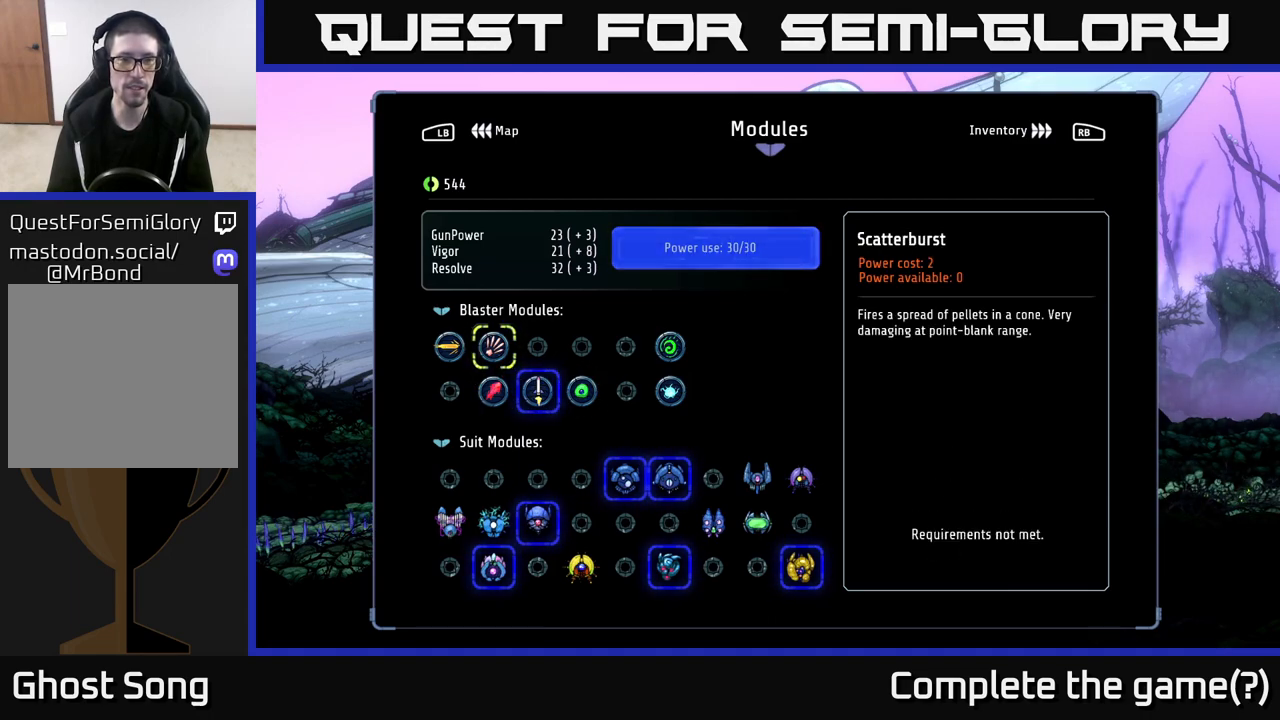
Gameplay with a controller (Xbox layout); each line is a JSON object with the inputs held at the frame after it. "events" lists button and stick changes between this image and that frame as [ms after this image, input, new state], when the widget could be followed in between.
{"buttons": [], "left_stick": "center", "right_stick": "center", "events": []}
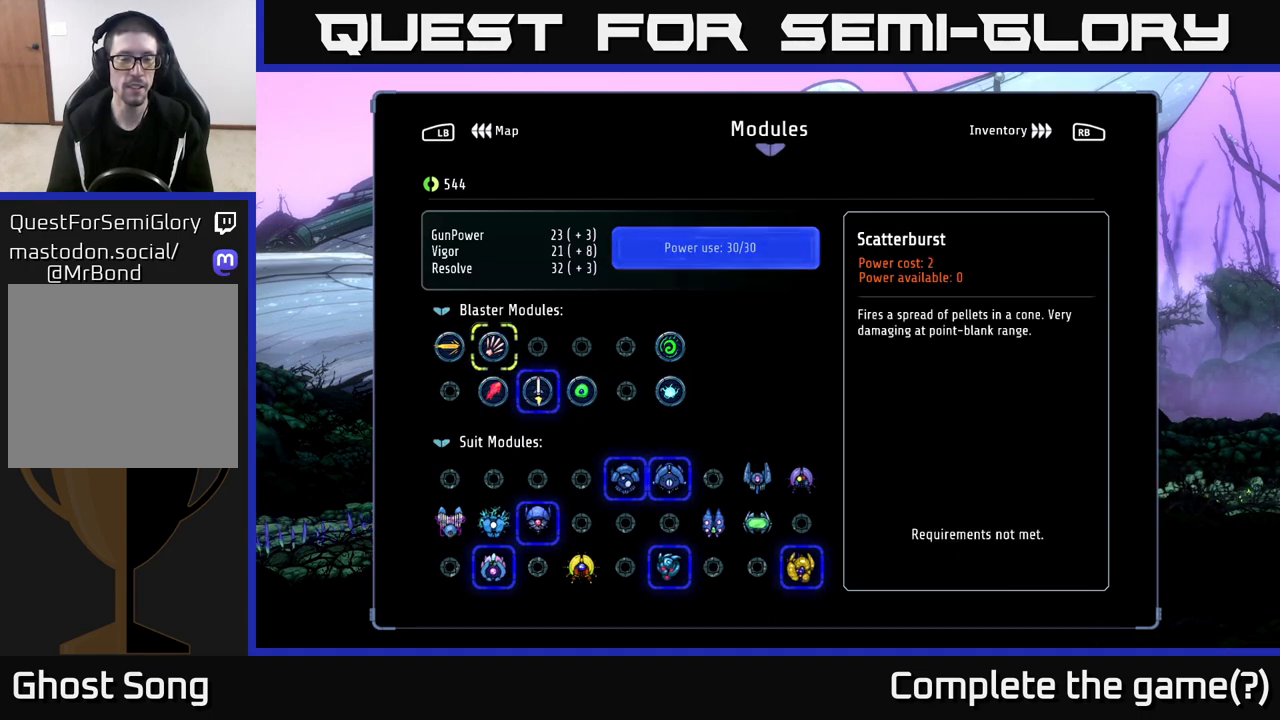
{"buttons": [], "left_stick": "center", "right_stick": "center", "events": []}
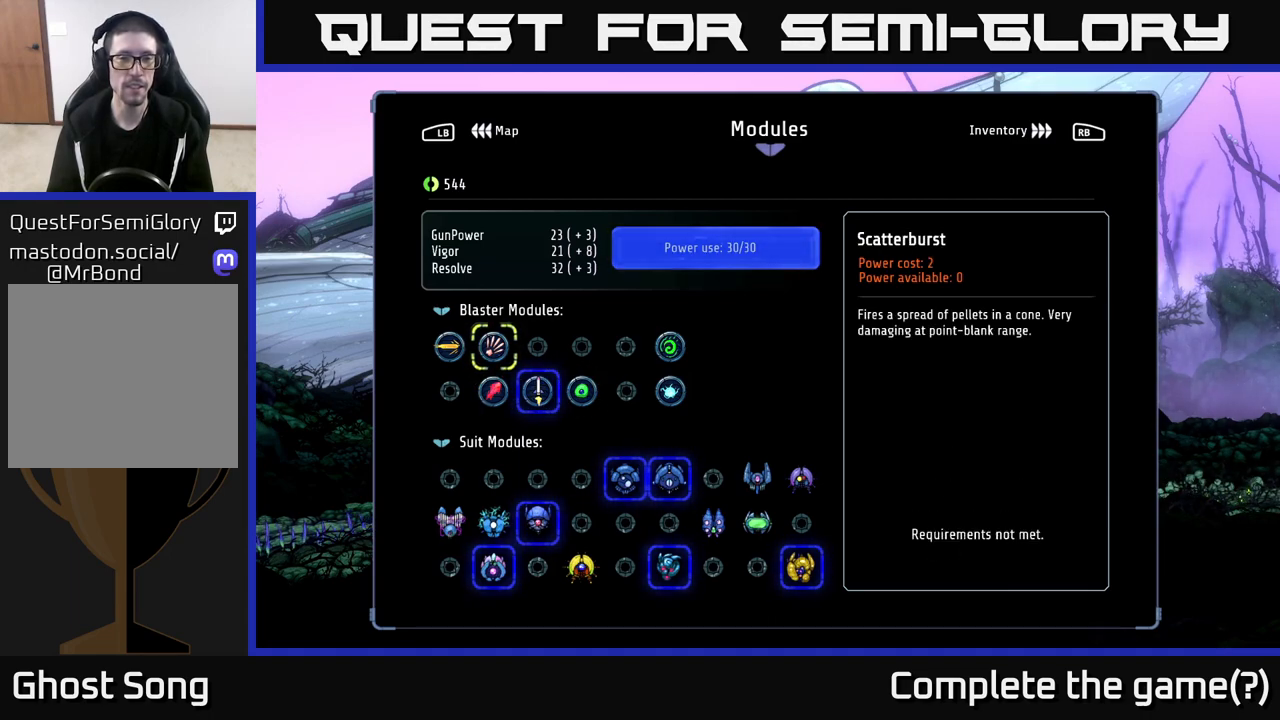
{"buttons": [], "left_stick": "center", "right_stick": "center", "events": []}
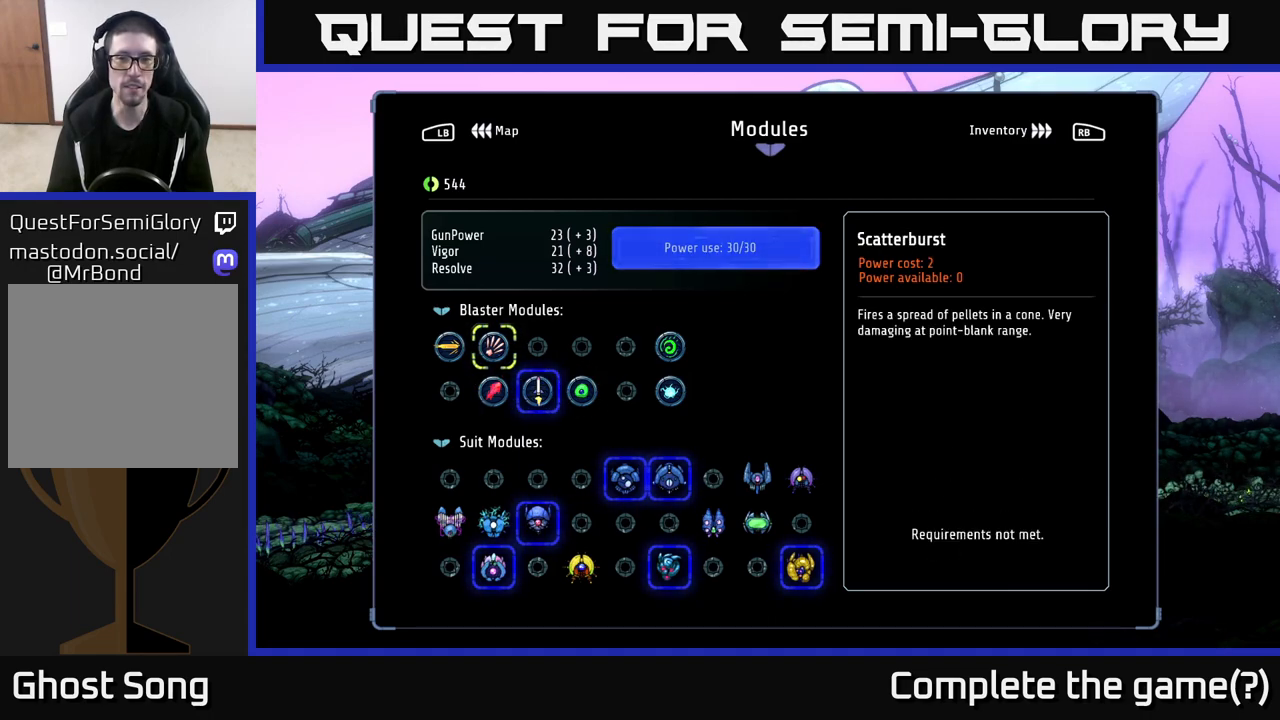
{"buttons": [], "left_stick": "center", "right_stick": "center", "events": []}
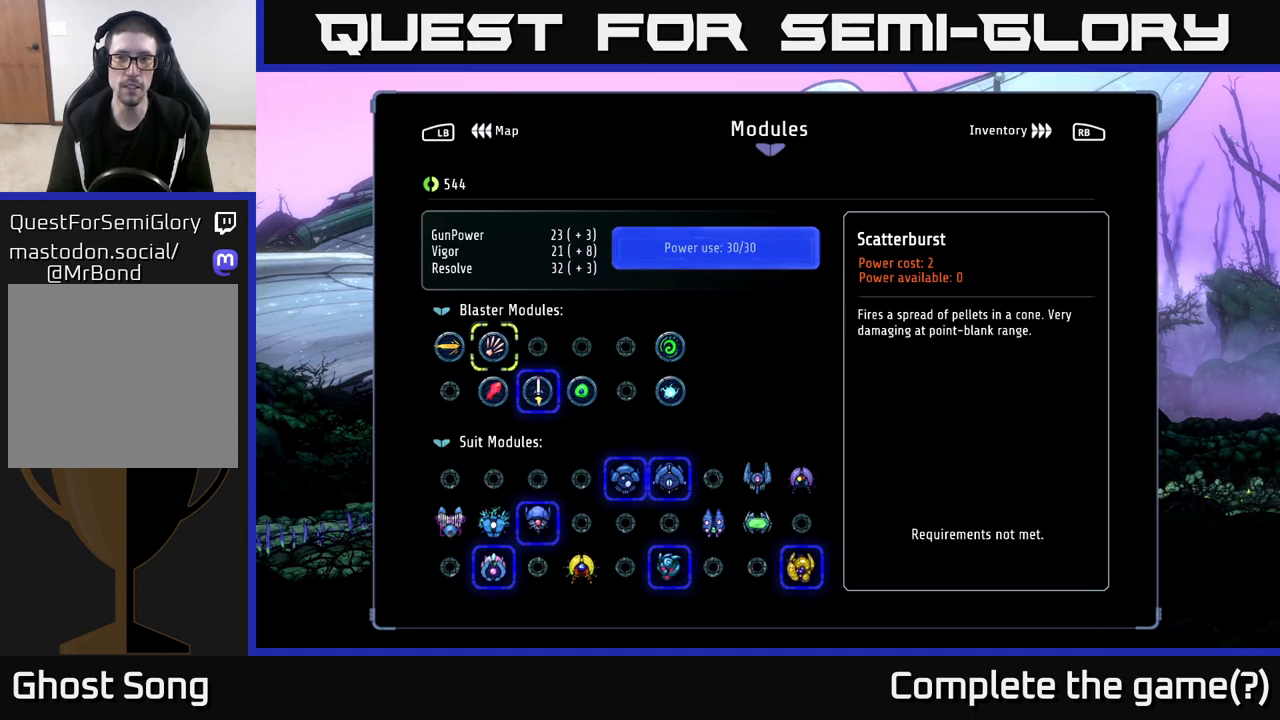
{"buttons": [], "left_stick": "center", "right_stick": "center", "events": [[117, "R1", "down"], [200, "R1", "up"]]}
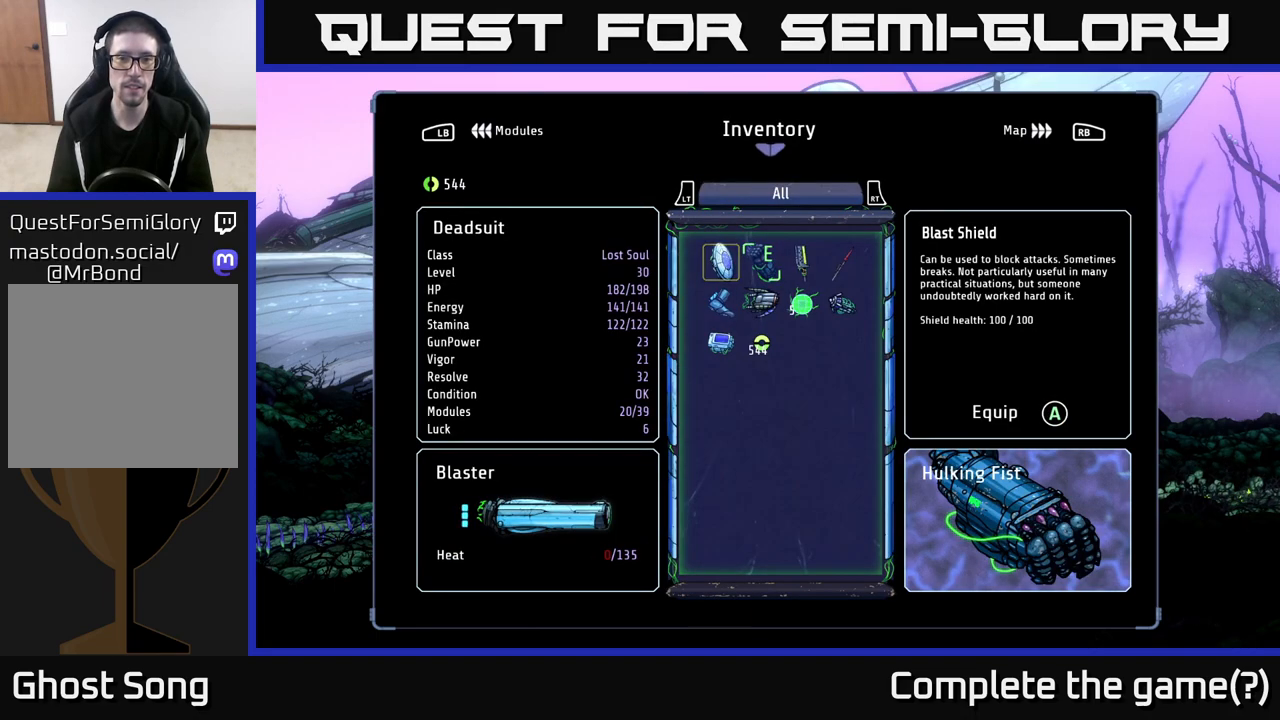
{"buttons": ["DPAD_DOWN"], "left_stick": "center", "right_stick": "center", "events": [[200, "DPAD_DOWN", "down"], [300, "DPAD_DOWN", "up"], [467, "DPAD_DOWN", "down"]]}
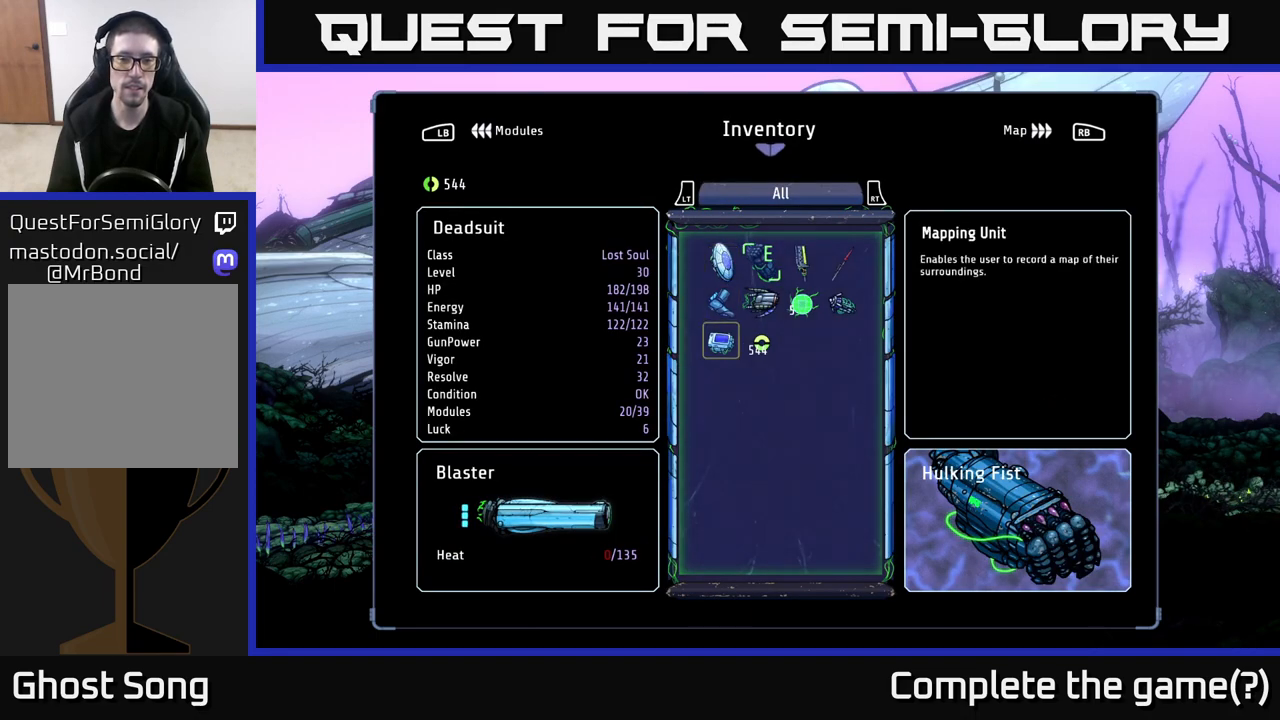
{"buttons": [], "left_stick": "center", "right_stick": "center", "events": [[50, "DPAD_DOWN", "up"], [283, "DPAD_RIGHT", "down"], [400, "DPAD_RIGHT", "up"]]}
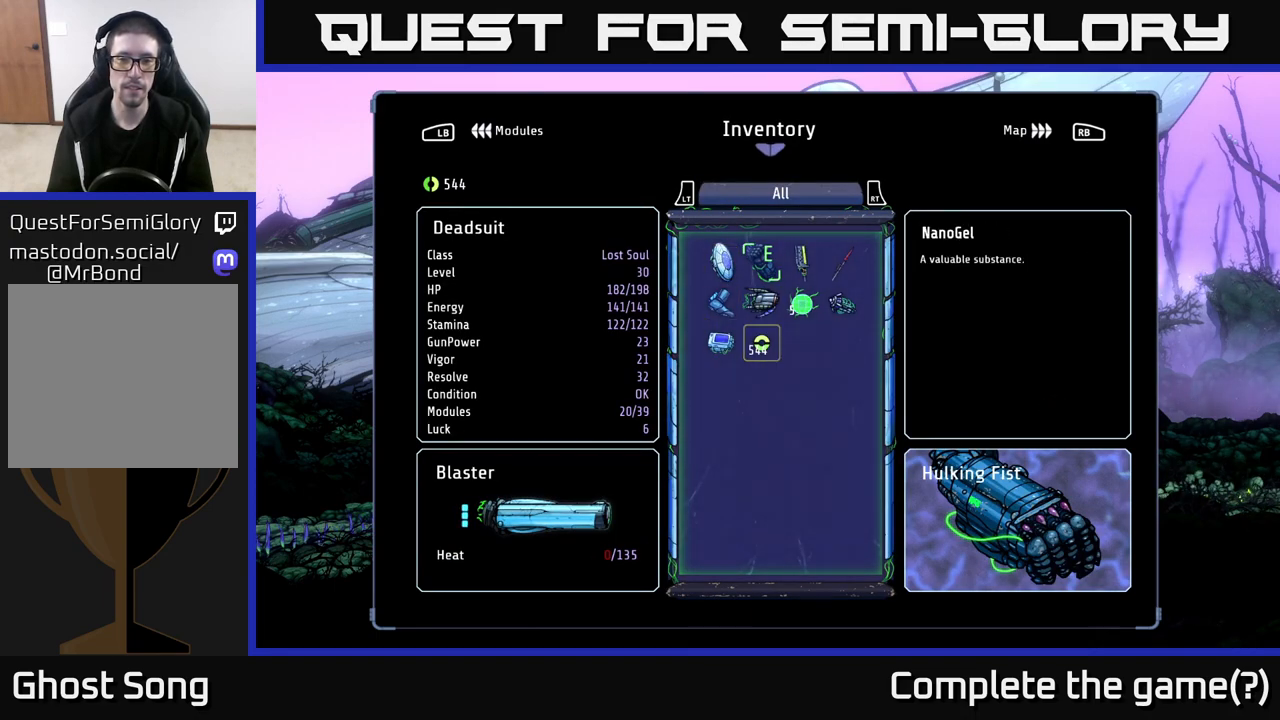
{"buttons": ["DPAD_RIGHT"], "left_stick": "center", "right_stick": "center", "events": [[200, "DPAD_UP", "down"], [283, "DPAD_UP", "up"], [433, "DPAD_RIGHT", "down"]]}
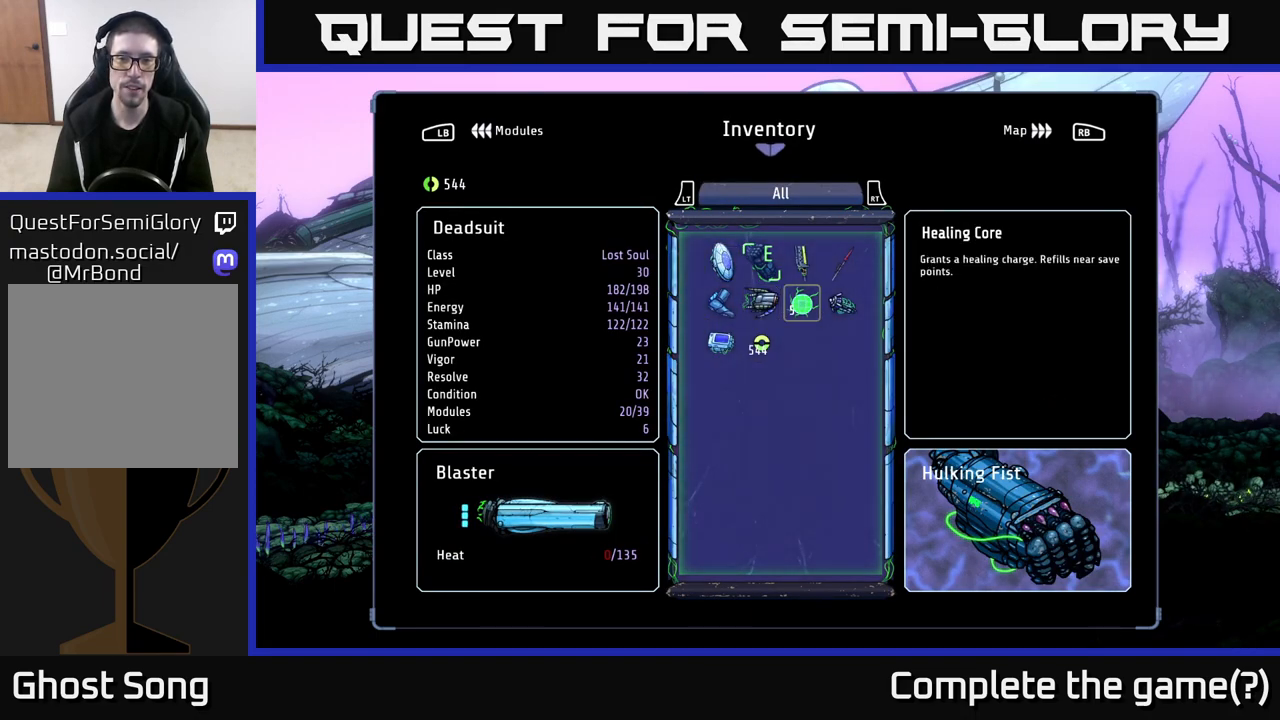
{"buttons": [], "left_stick": "center", "right_stick": "center", "events": [[33, "DPAD_RIGHT", "up"]]}